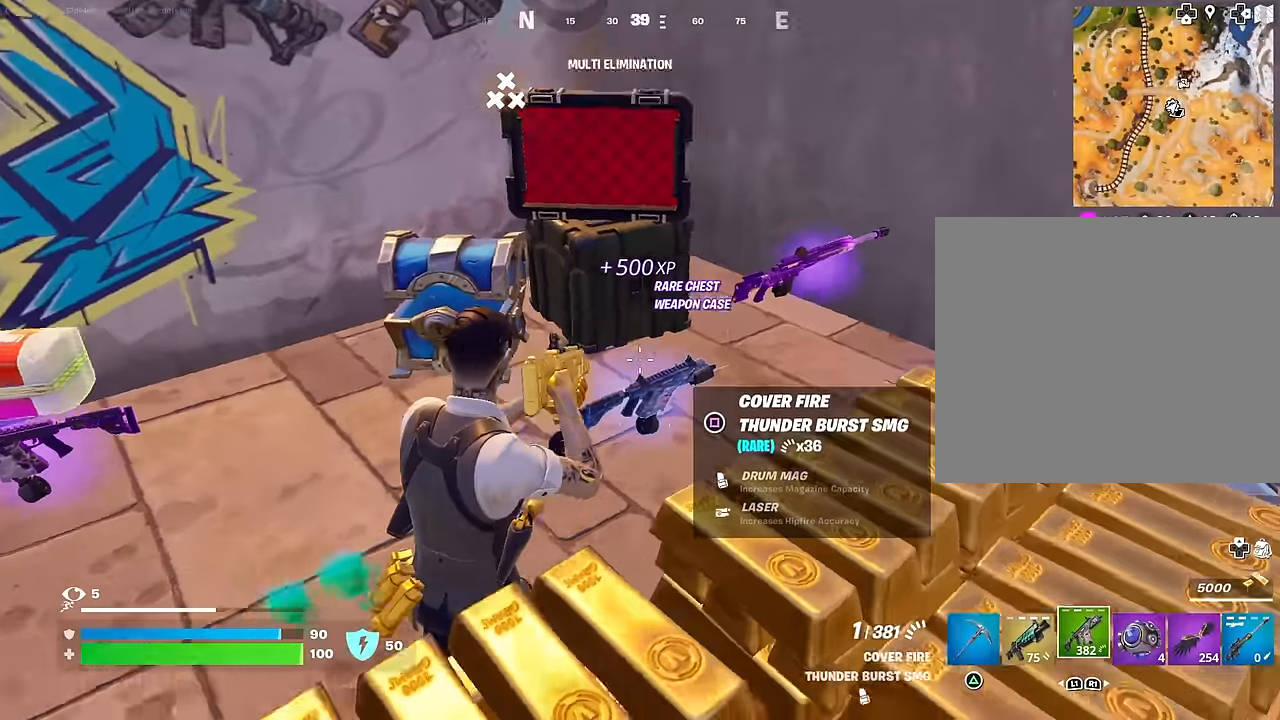
Gameplay with a controller (PlayStation layout); each line is a JSON object with the inputs held at the frame after it. "events" lists button and stick changes between this image and that frame as [ms after this image, input, new state], when the widget could be followed in between.
{"buttons": [], "left_stick": "up-left", "right_stick": "center", "events": [[183, "right_stick", "center"], [200, "SQUARE", "down"], [300, "SQUARE", "up"], [400, "TRIANGLE", "down"], [400, "left_stick", "up-left"], [433, "TRIANGLE", "up"]]}
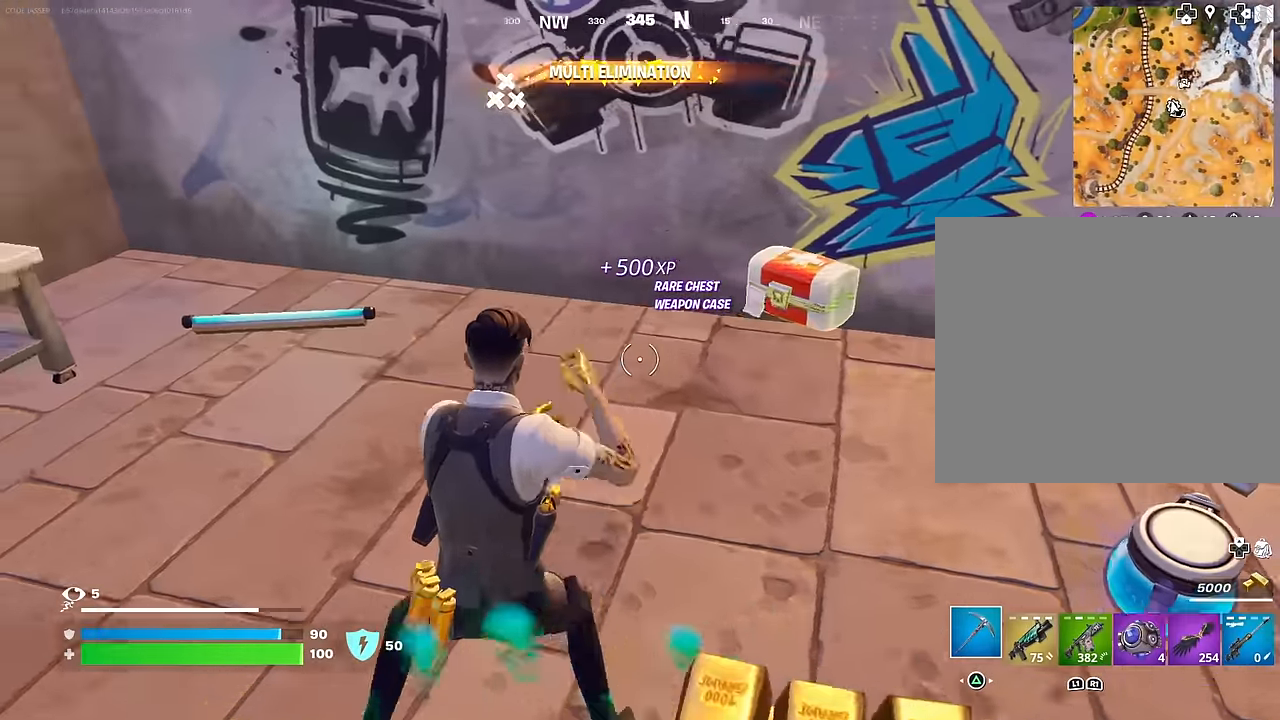
{"buttons": [], "left_stick": "up-left", "right_stick": "center", "events": [[67, "L3", "down"], [67, "right_stick", "right"], [133, "L3", "up"], [167, "left_stick", "up"], [417, "right_stick", "center"], [500, "left_stick", "up-left"]]}
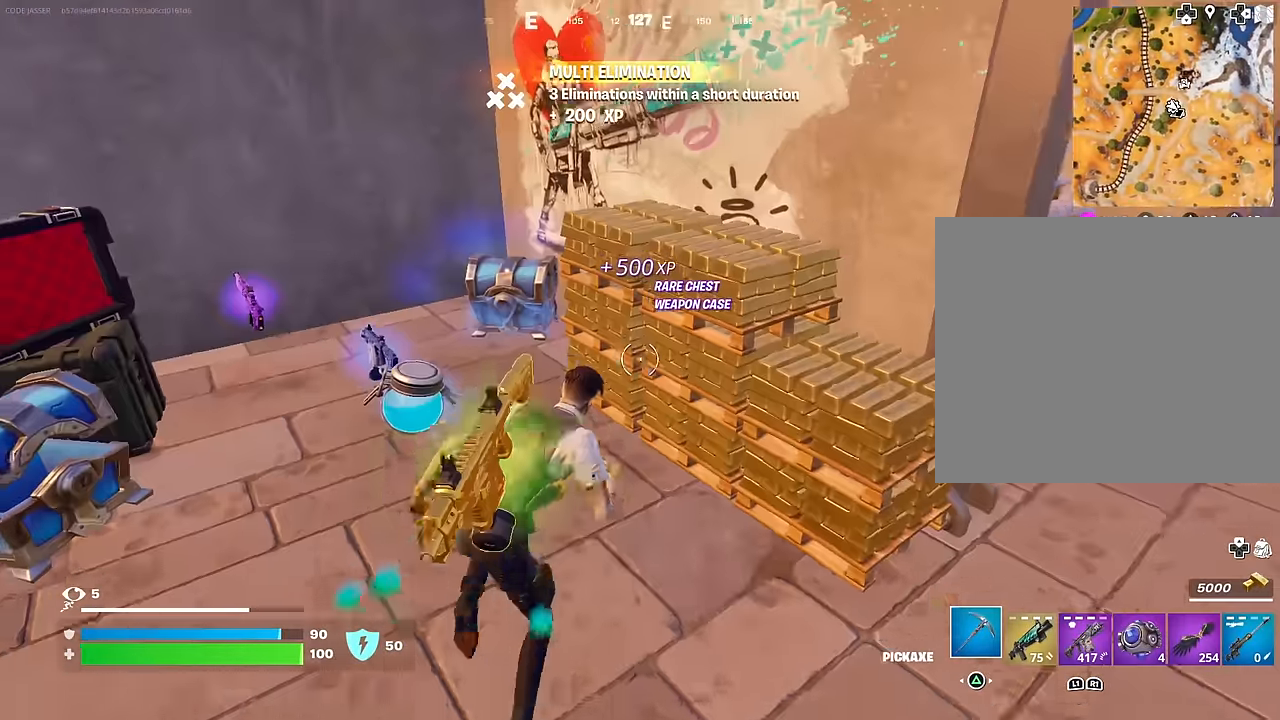
{"buttons": ["R3"], "left_stick": "right", "right_stick": "center", "events": [[283, "right_stick", "right"], [367, "left_stick", "down-left"], [383, "right_stick", "center"], [400, "R3", "down"], [450, "left_stick", "right"]]}
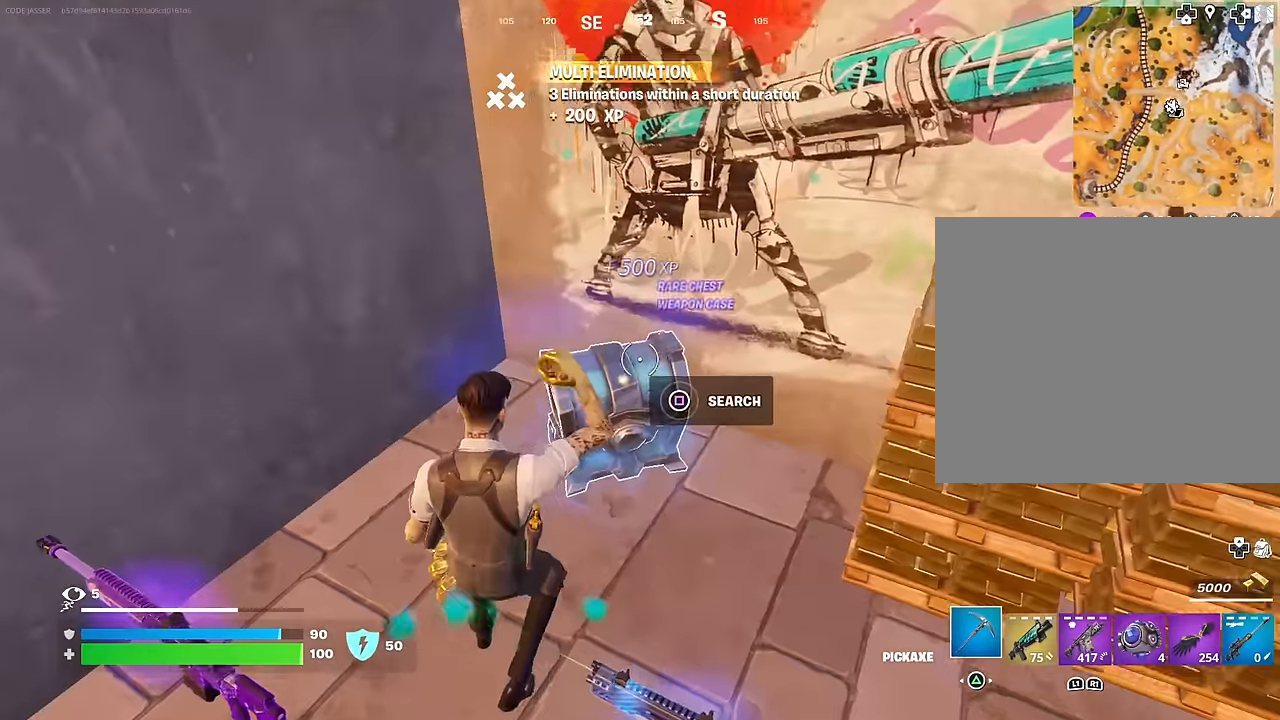
{"buttons": [], "left_stick": "down-left", "right_stick": "center", "events": [[33, "R3", "up"], [183, "SQUARE", "down"], [200, "left_stick", "down-left"], [267, "SQUARE", "up"]]}
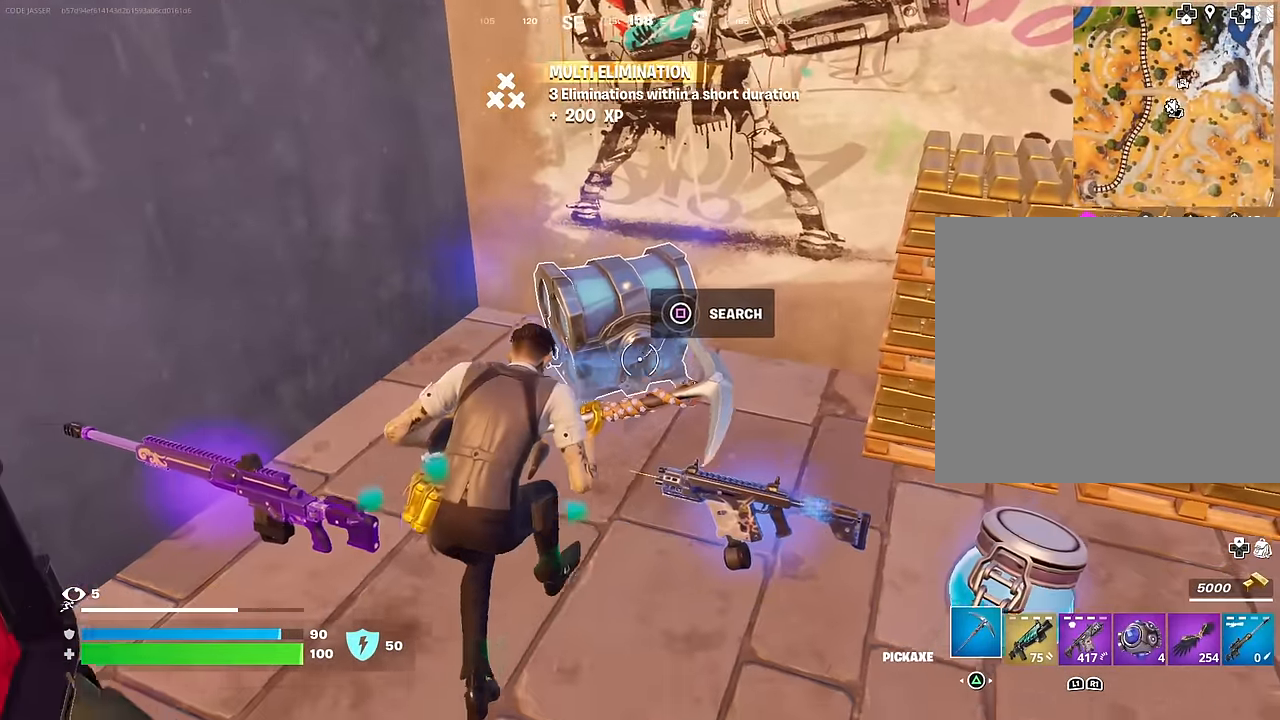
{"buttons": [], "left_stick": "up", "right_stick": "center", "events": [[83, "left_stick", "up"], [100, "SQUARE", "down"], [183, "SQUARE", "up"]]}
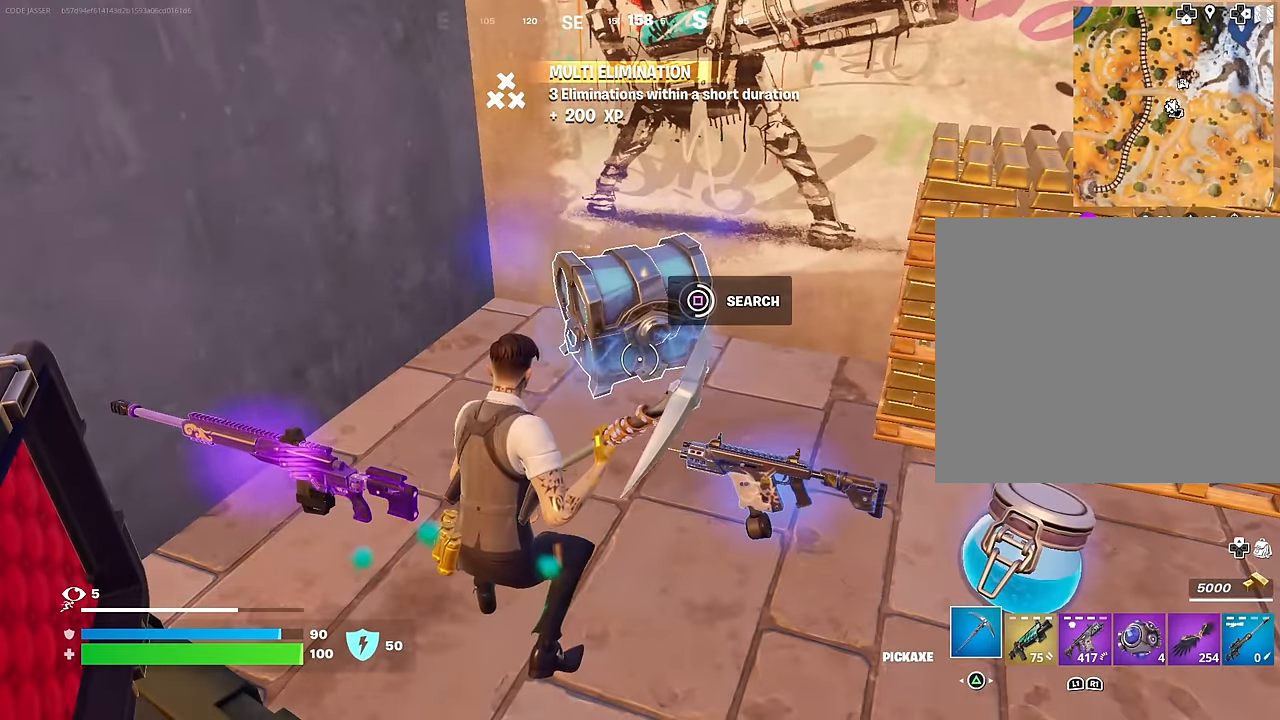
{"buttons": [], "left_stick": "center", "right_stick": "center", "events": [[283, "left_stick", "center"], [483, "R1", "down"], [500, "R1", "up"]]}
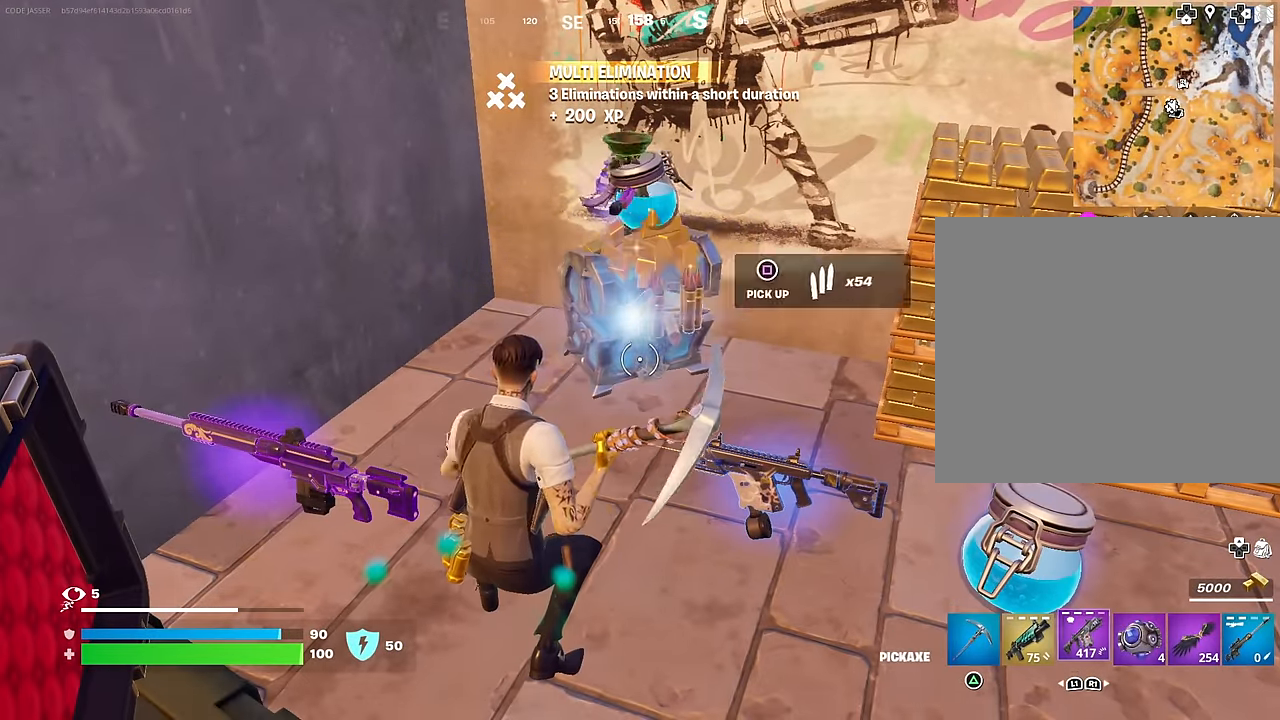
{"buttons": [], "left_stick": "center", "right_stick": "center", "events": [[150, "right_stick", "left"], [183, "L1", "down"], [233, "L1", "up"], [283, "L1", "down"], [350, "L1", "up"], [483, "right_stick", "center"]]}
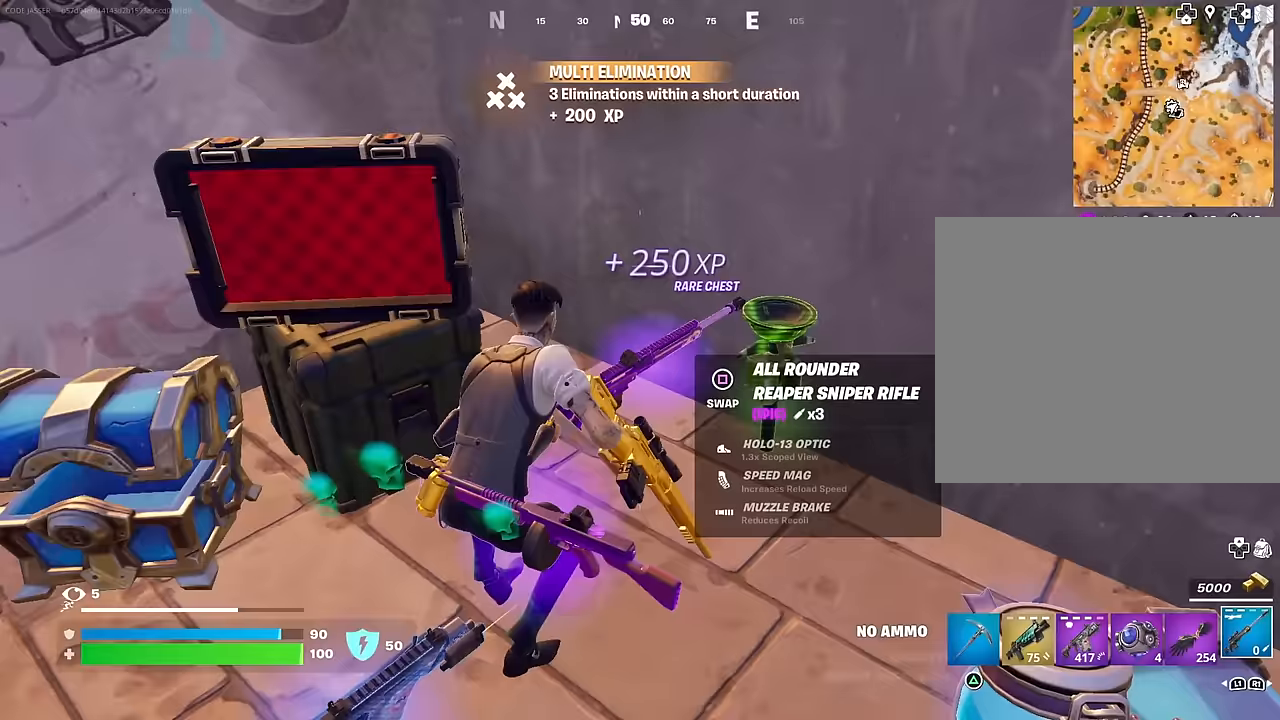
{"buttons": [], "left_stick": "center", "right_stick": "right", "events": [[33, "SQUARE", "down"], [117, "SQUARE", "up"], [200, "TRIANGLE", "down"], [233, "TRIANGLE", "up"], [317, "right_stick", "right"]]}
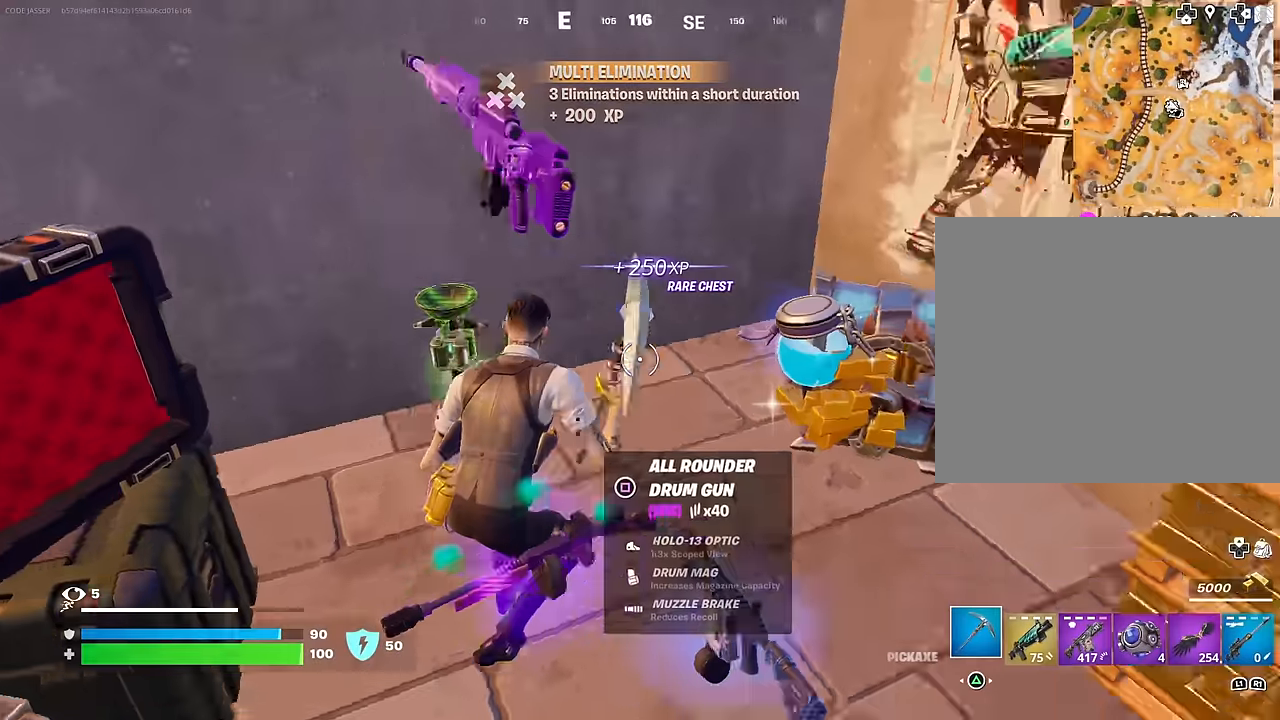
{"buttons": [], "left_stick": "up", "right_stick": "right", "events": [[150, "right_stick", "center"], [317, "left_stick", "up"], [350, "L3", "down"], [433, "right_stick", "right"], [450, "L3", "up"]]}
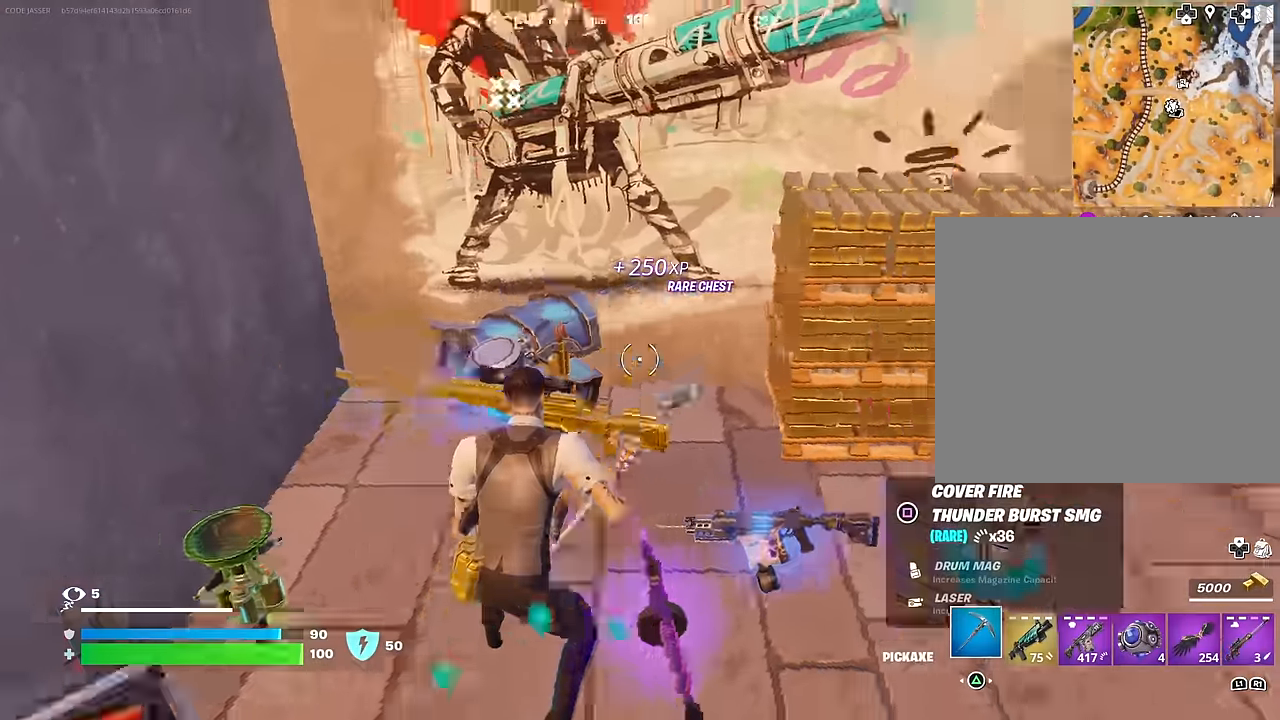
{"buttons": [], "left_stick": "up-right", "right_stick": "left", "events": [[117, "left_stick", "up-right"], [283, "right_stick", "center"], [367, "right_stick", "right"], [433, "right_stick", "center"], [483, "right_stick", "left"]]}
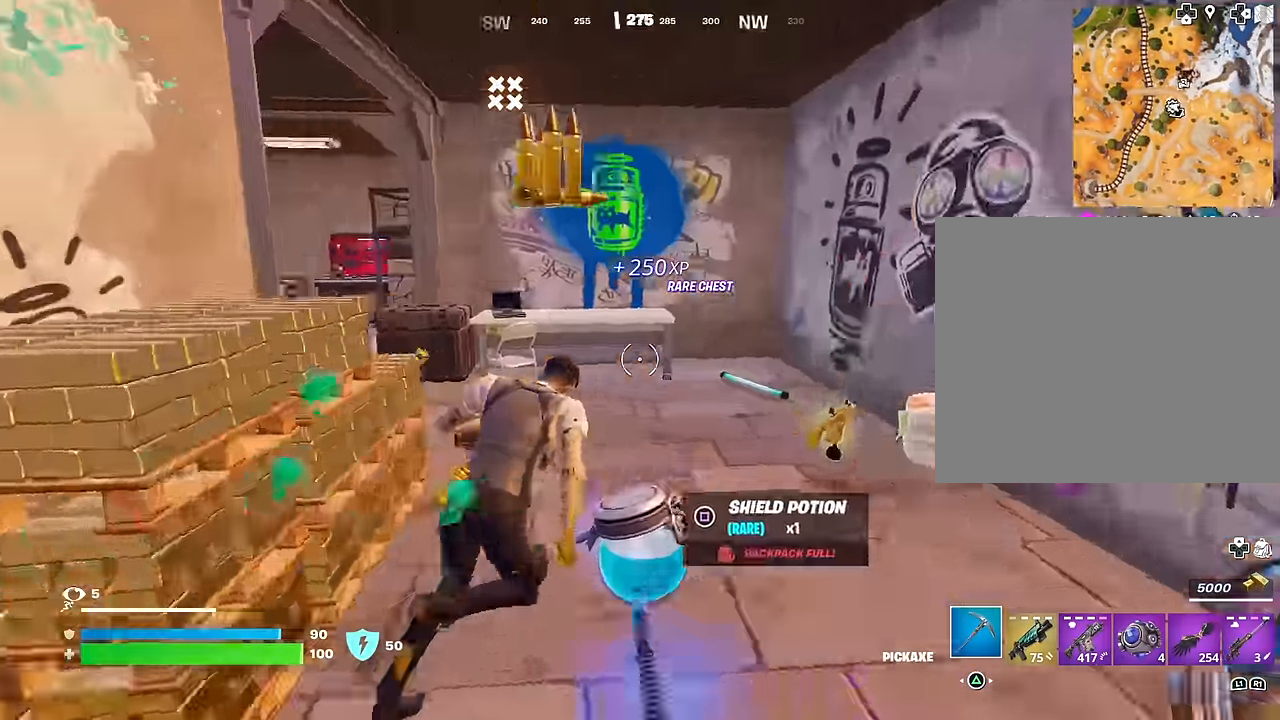
{"buttons": ["R3"], "left_stick": "down-left", "right_stick": "left", "events": [[100, "left_stick", "up"], [133, "right_stick", "center"], [283, "right_stick", "left"], [300, "left_stick", "down"], [317, "R1", "down"], [433, "R1", "up"], [433, "left_stick", "down-left"], [450, "R3", "down"]]}
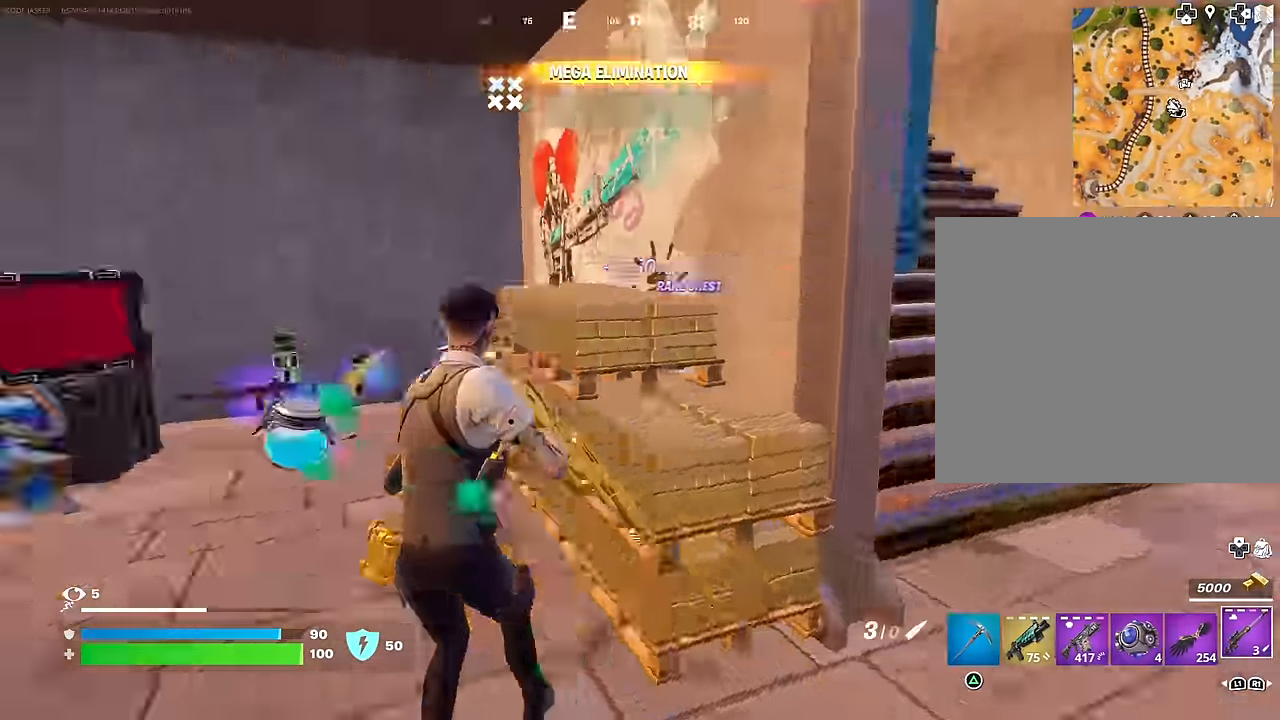
{"buttons": [], "left_stick": "up", "right_stick": "right", "events": [[17, "left_stick", "left"], [67, "R3", "up"], [83, "left_stick", "up-left"], [183, "left_stick", "right"], [183, "right_stick", "center"], [233, "SQUARE", "down"], [300, "SQUARE", "up"], [417, "left_stick", "up"], [483, "right_stick", "right"]]}
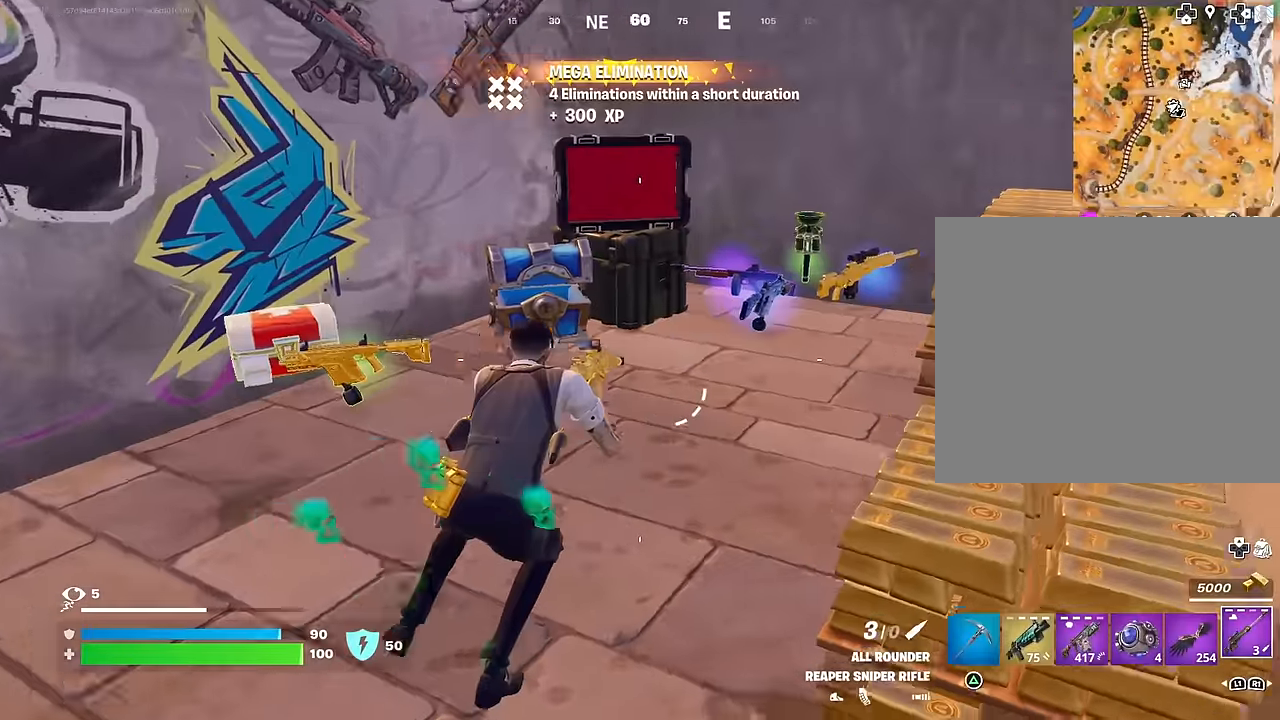
{"buttons": [], "left_stick": "up-right", "right_stick": "up-right", "events": [[50, "left_stick", "center"], [100, "left_stick", "down"], [183, "left_stick", "right"], [233, "R3", "down"], [233, "left_stick", "up-right"], [317, "right_stick", "up-right"], [350, "R3", "up"]]}
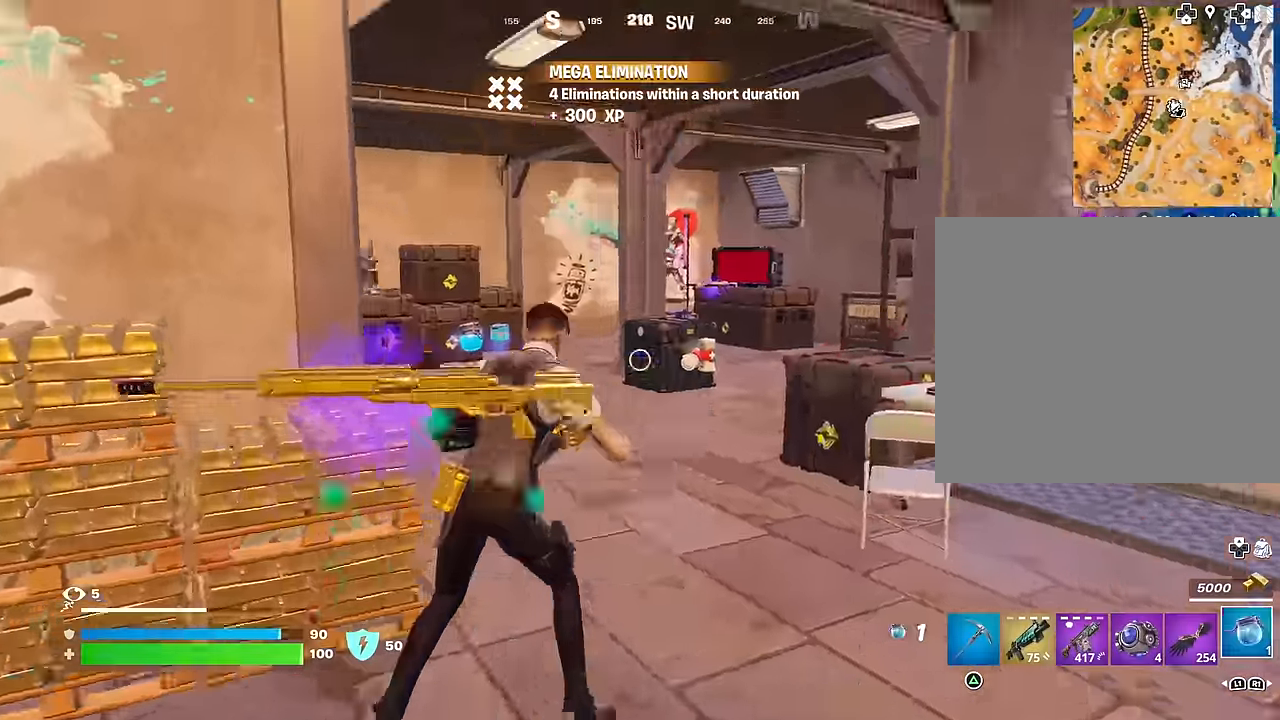
{"buttons": ["R2"], "left_stick": "up-right", "right_stick": "up-left", "events": [[17, "right_stick", "left"], [267, "R2", "down"], [267, "right_stick", "up-left"], [383, "right_stick", "center"], [483, "right_stick", "up-left"]]}
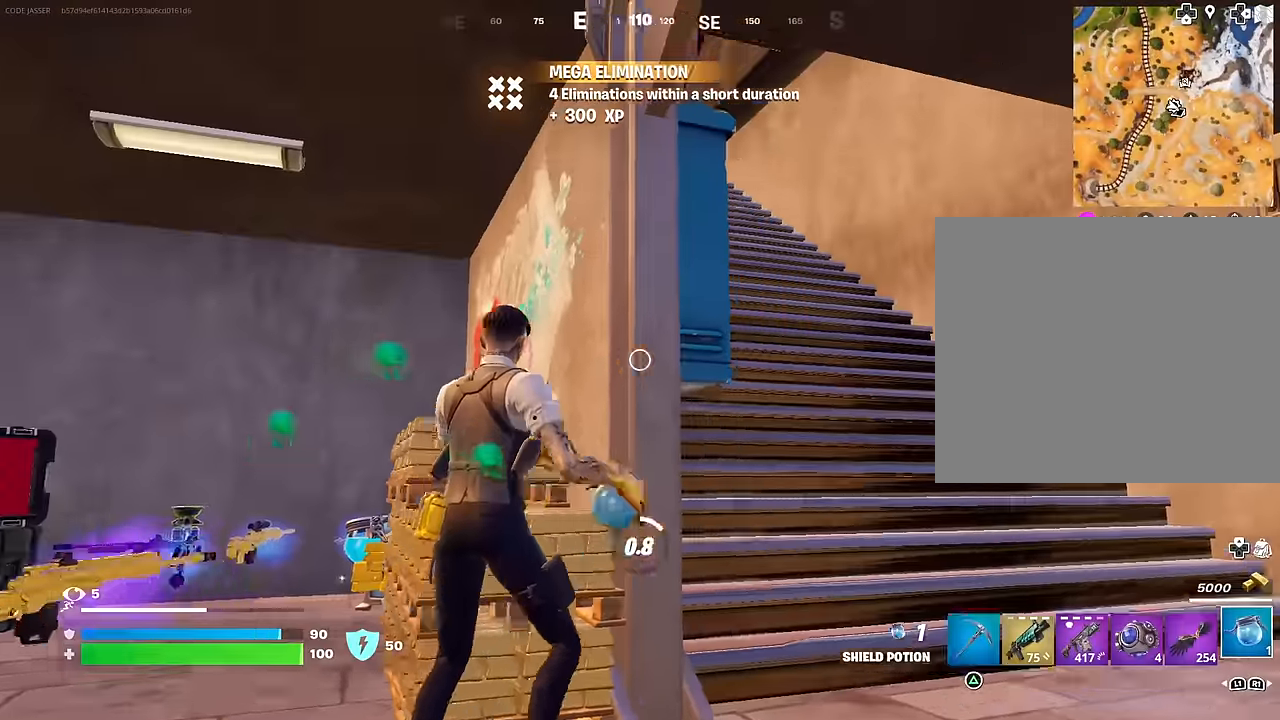
{"buttons": [], "left_stick": "down-right", "right_stick": "center", "events": [[33, "left_stick", "center"], [67, "R2", "up"], [133, "left_stick", "right"], [133, "right_stick", "center"], [217, "right_stick", "left"], [283, "right_stick", "center"], [333, "left_stick", "center"], [383, "left_stick", "left"], [483, "left_stick", "down-right"]]}
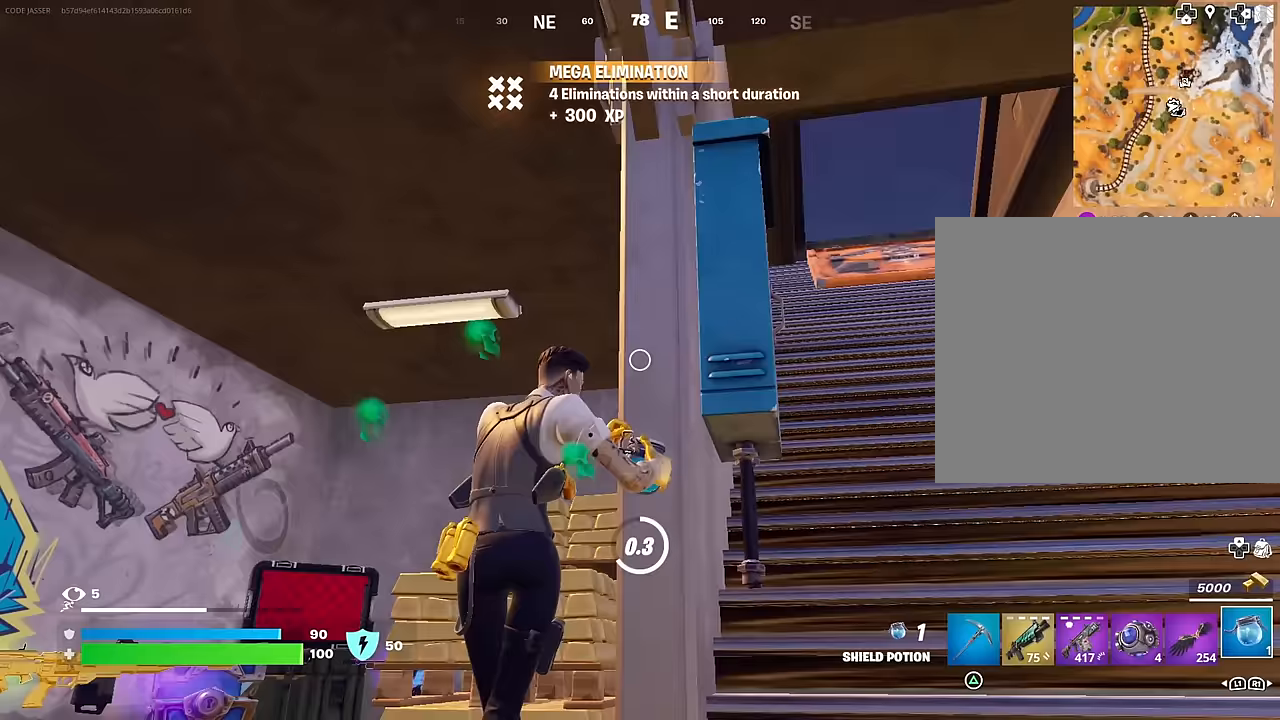
{"buttons": [], "left_stick": "center", "right_stick": "down-left", "events": [[33, "left_stick", "right"], [133, "left_stick", "left"], [167, "right_stick", "left"], [233, "left_stick", "up-left"], [317, "right_stick", "down-left"], [367, "R3", "down"], [450, "R3", "up"], [500, "left_stick", "center"]]}
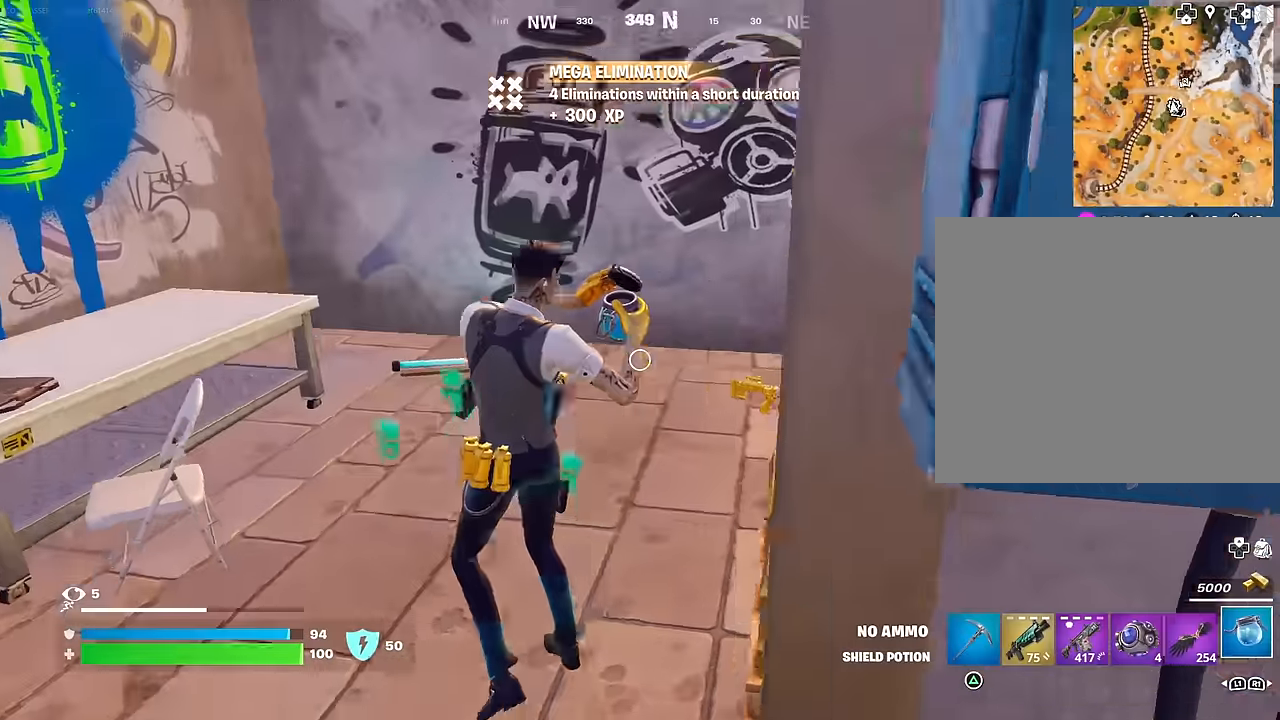
{"buttons": ["DPAD_RIGHT"], "left_stick": "center", "right_stick": "center", "events": [[17, "right_stick", "center"], [150, "DPAD_UP", "down"], [183, "DPAD_UP", "up"], [283, "DPAD_RIGHT", "down"], [333, "DPAD_RIGHT", "up"], [450, "DPAD_RIGHT", "down"]]}
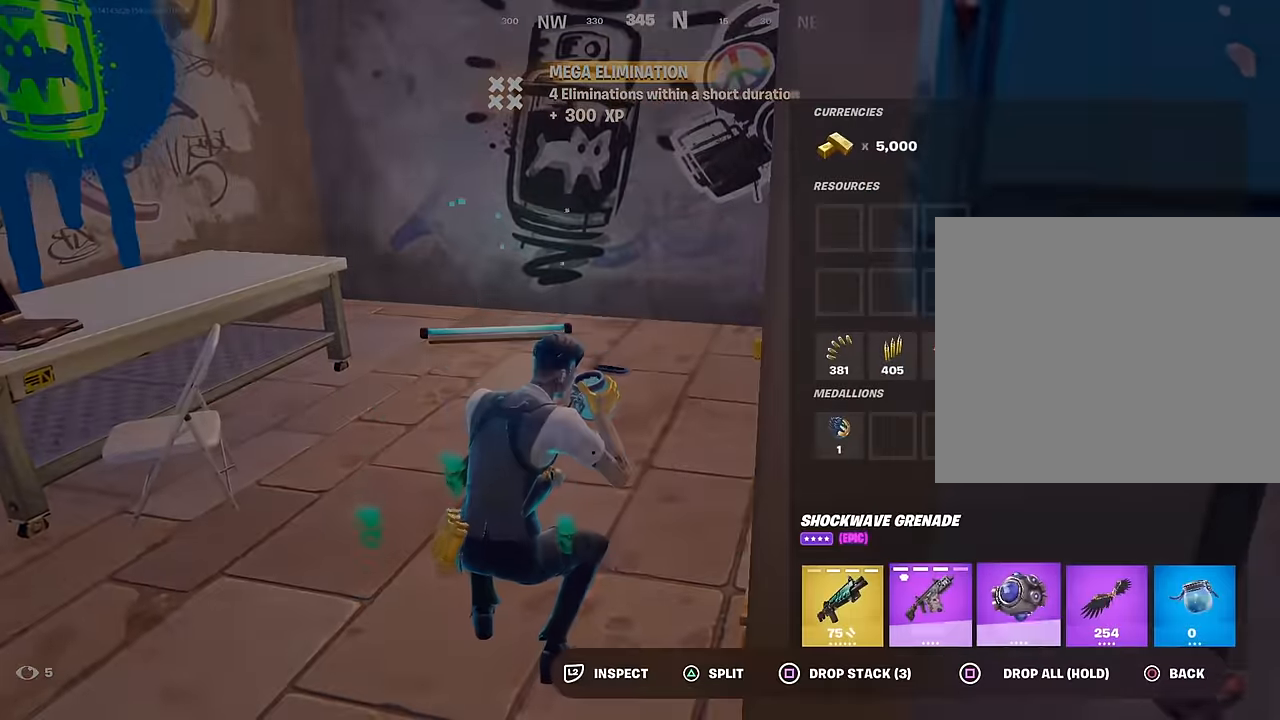
{"buttons": [], "left_stick": "center", "right_stick": "center", "events": [[17, "DPAD_RIGHT", "up"], [33, "CROSS", "down"], [100, "CROSS", "up"], [133, "DPAD_RIGHT", "down"], [167, "CROSS", "down"], [167, "DPAD_RIGHT", "up"], [250, "CROSS", "up"], [300, "CIRCLE", "down"], [367, "CIRCLE", "up"]]}
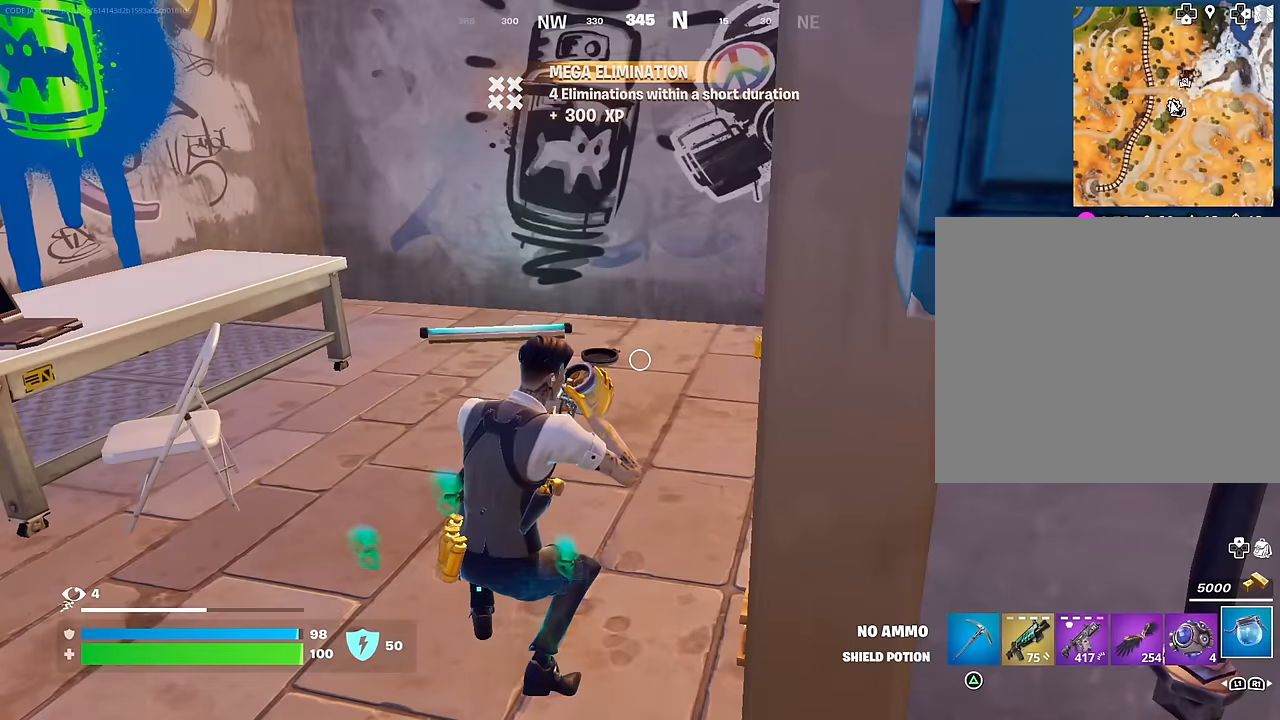
{"buttons": [], "left_stick": "right", "right_stick": "center", "events": [[83, "right_stick", "right"], [233, "right_stick", "center"], [300, "left_stick", "left"], [433, "left_stick", "center"], [483, "left_stick", "right"]]}
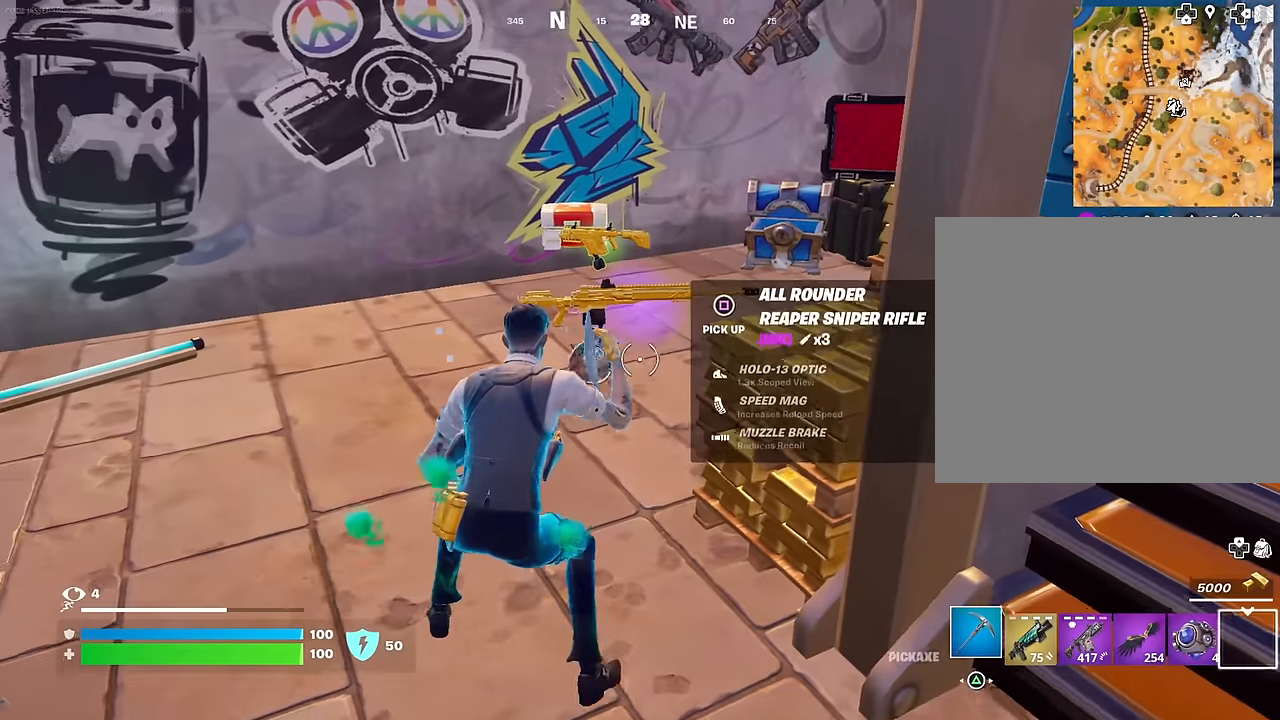
{"buttons": ["SQUARE"], "left_stick": "center", "right_stick": "center", "events": [[67, "left_stick", "up-left"], [250, "right_stick", "up-left"], [317, "left_stick", "center"], [317, "right_stick", "center"], [500, "SQUARE", "down"]]}
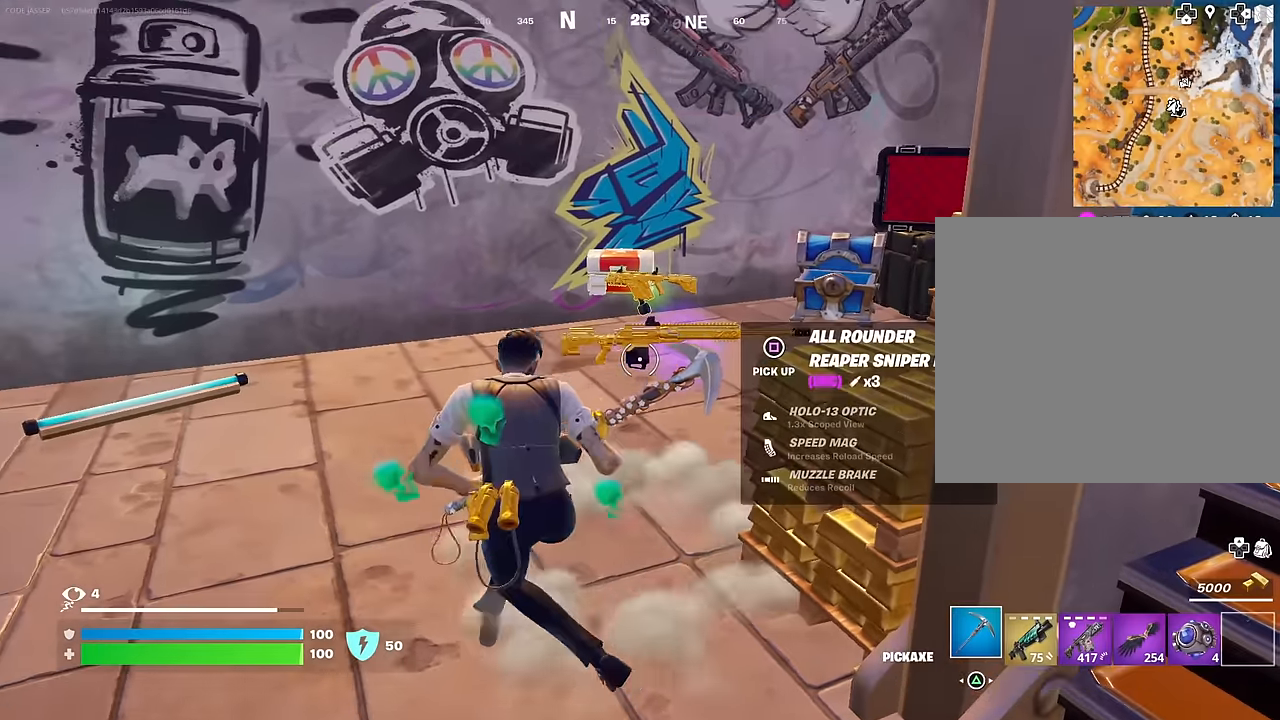
{"buttons": [], "left_stick": "up-left", "right_stick": "center", "events": [[67, "SQUARE", "up"], [67, "right_stick", "left"], [200, "left_stick", "up-left"], [233, "L3", "down"], [333, "L3", "up"], [383, "R1", "down"], [467, "R1", "up"], [467, "right_stick", "center"]]}
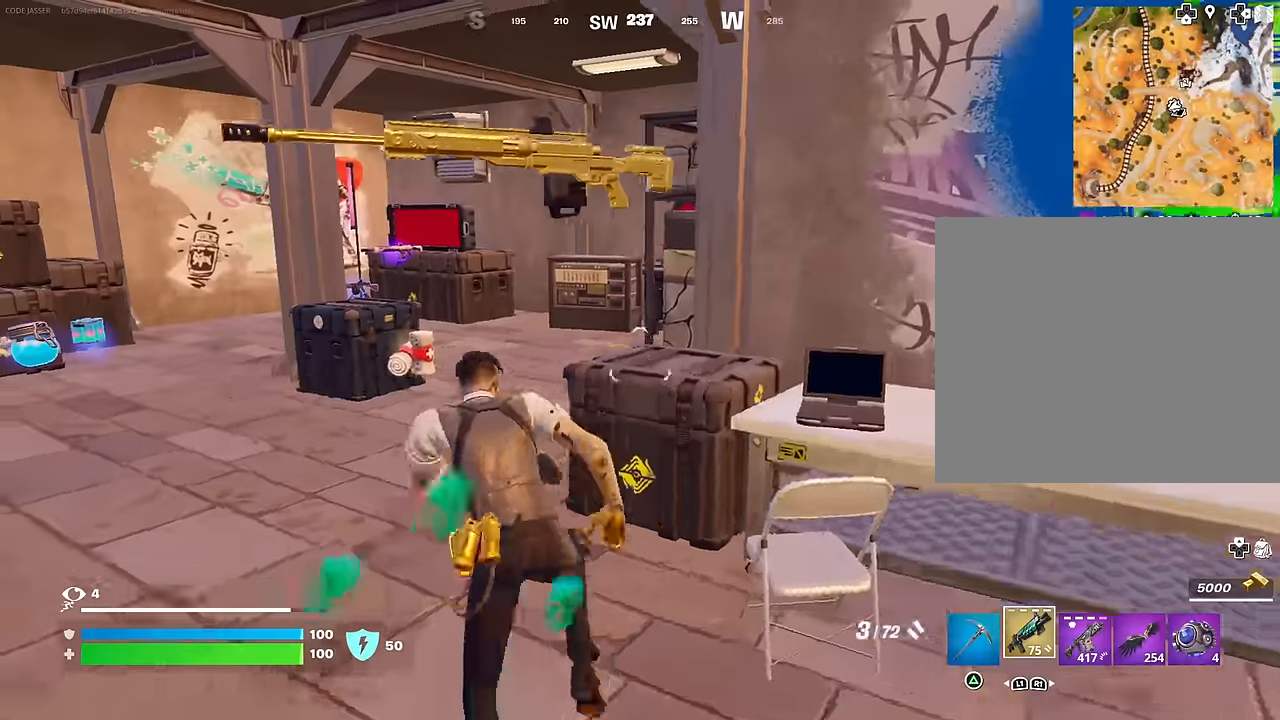
{"buttons": [], "left_stick": "up-left", "right_stick": "center", "events": [[133, "right_stick", "right"], [200, "L1", "down"], [217, "right_stick", "center"], [300, "L1", "up"]]}
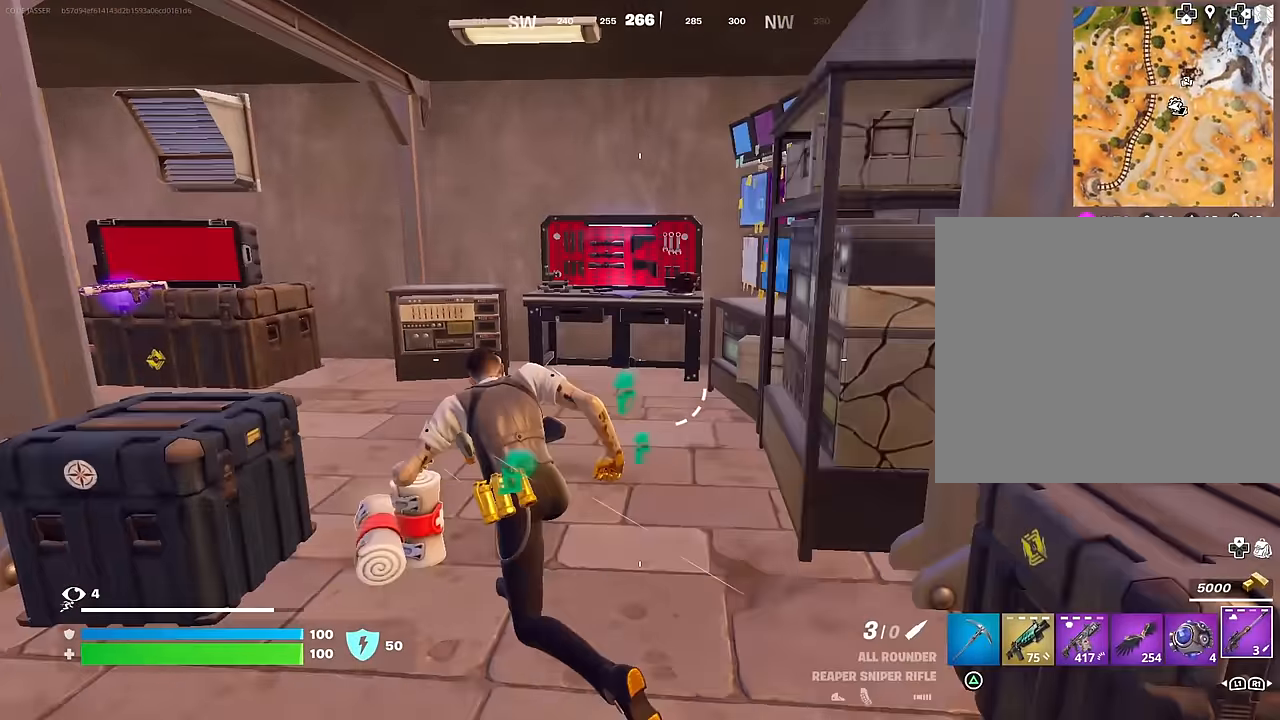
{"buttons": [], "left_stick": "center", "right_stick": "center", "events": [[17, "left_stick", "up"], [483, "left_stick", "center"]]}
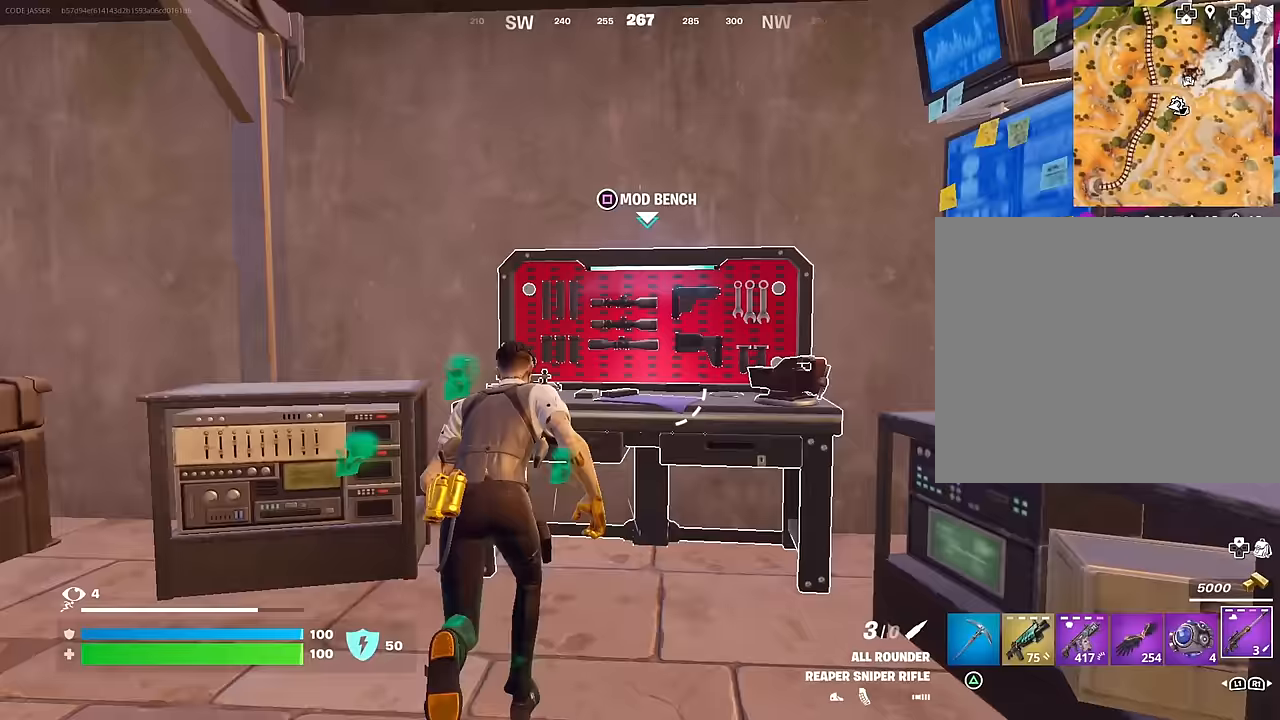
{"buttons": ["CROSS"], "left_stick": "center", "right_stick": "center", "events": [[33, "SQUARE", "down"], [100, "SQUARE", "up"], [333, "CROSS", "down"]]}
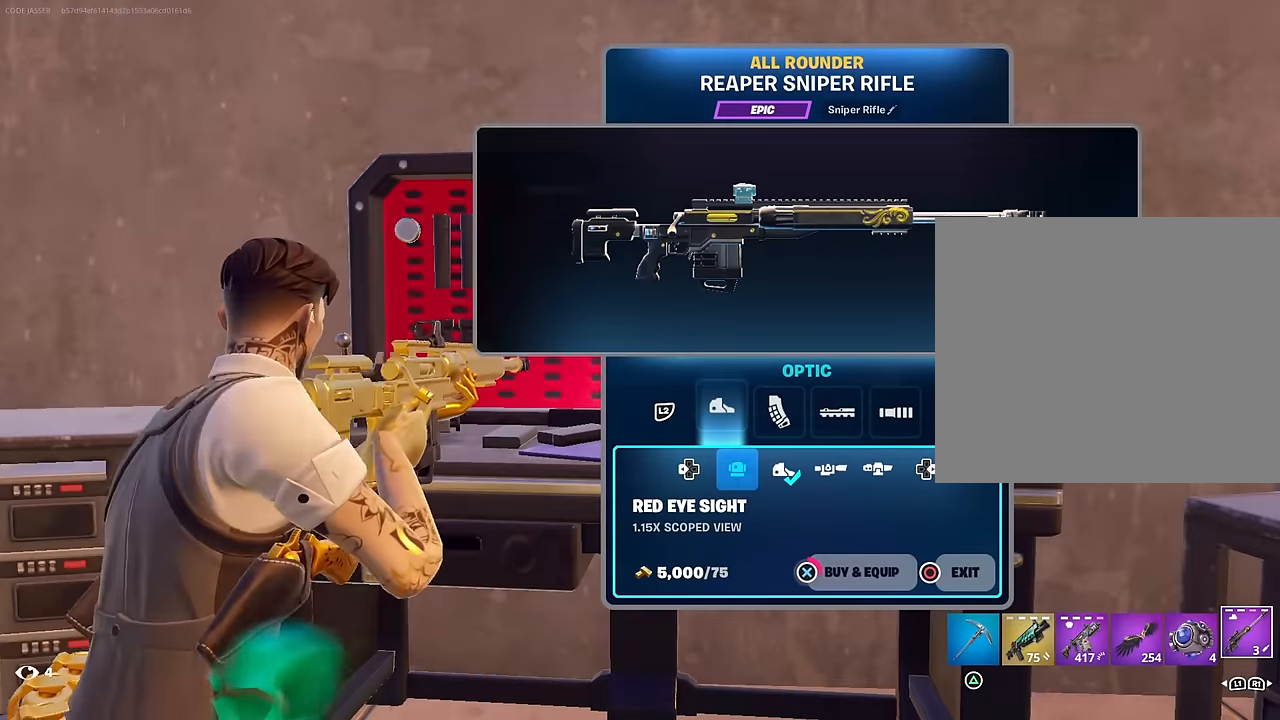
{"buttons": [], "left_stick": "center", "right_stick": "center", "events": [[500, "CROSS", "up"]]}
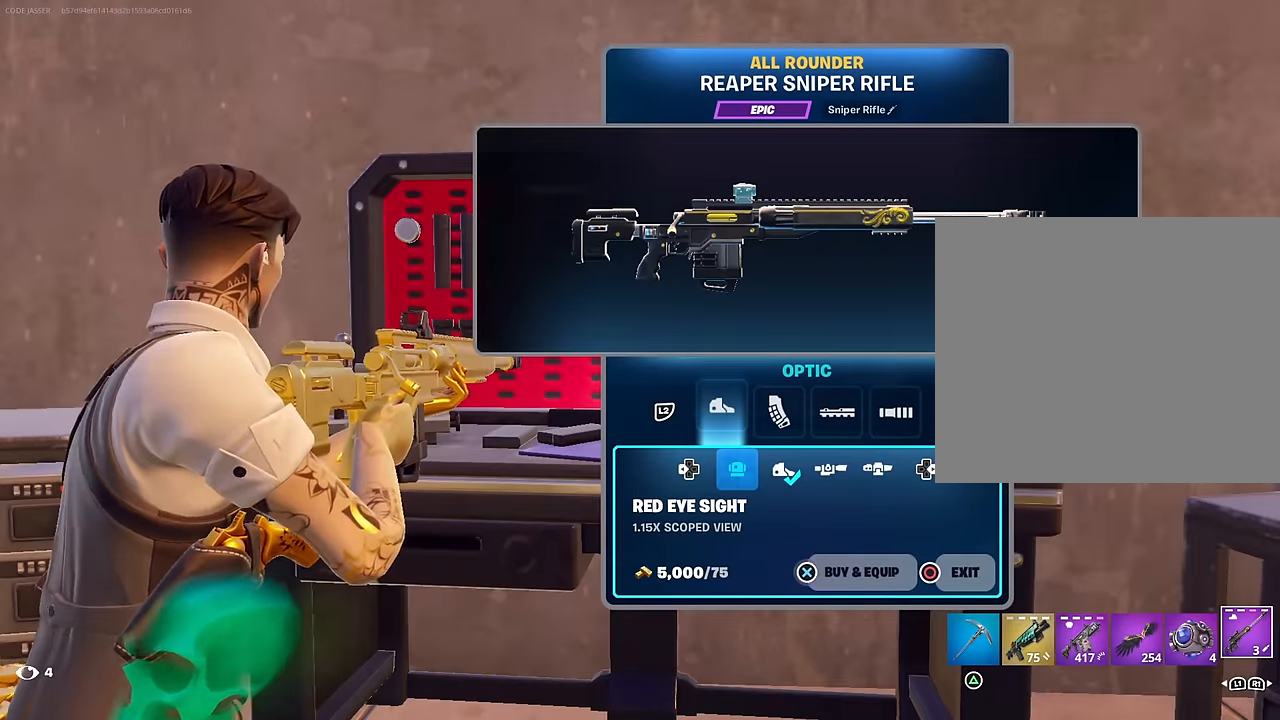
{"buttons": ["R1"], "left_stick": "center", "right_stick": "center", "events": [[33, "CIRCLE", "down"], [100, "CIRCLE", "up"], [183, "right_stick", "left"], [433, "R1", "down"], [467, "right_stick", "center"]]}
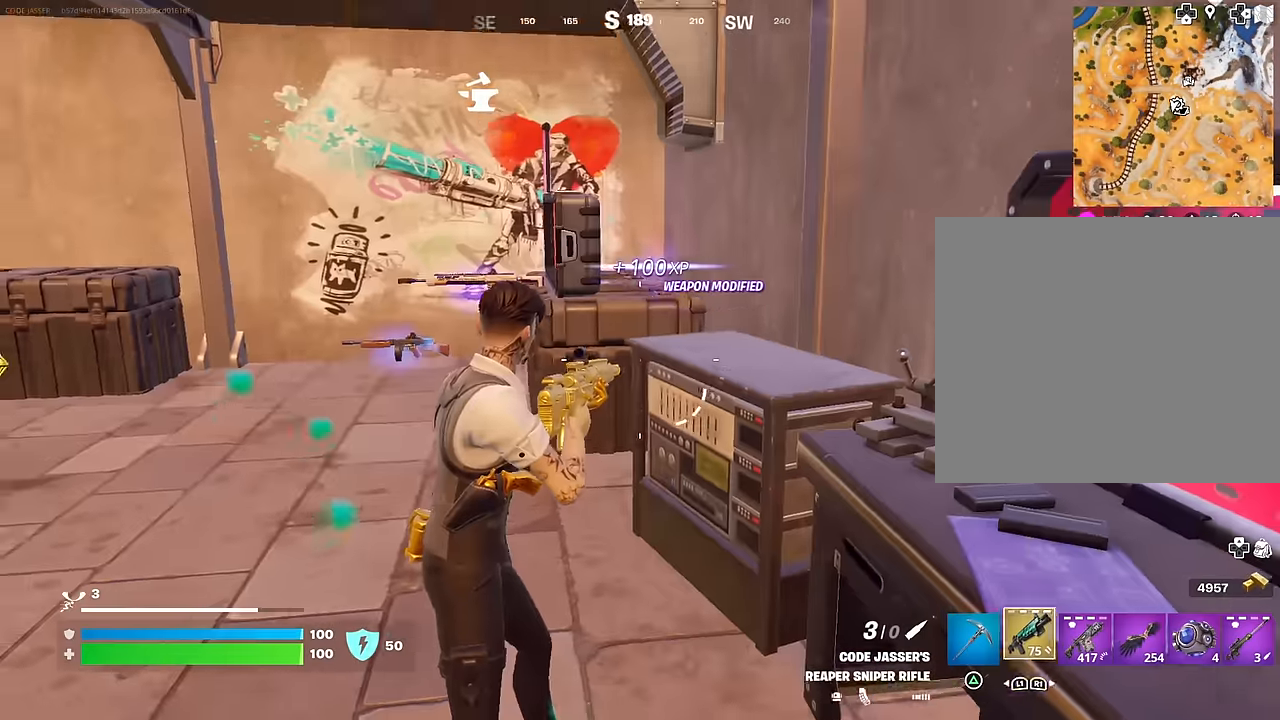
{"buttons": [], "left_stick": "up", "right_stick": "center", "events": [[17, "TRIANGLE", "down"], [50, "R1", "up"], [67, "TRIANGLE", "up"], [67, "left_stick", "up"], [83, "right_stick", "down-left"], [183, "right_stick", "center"]]}
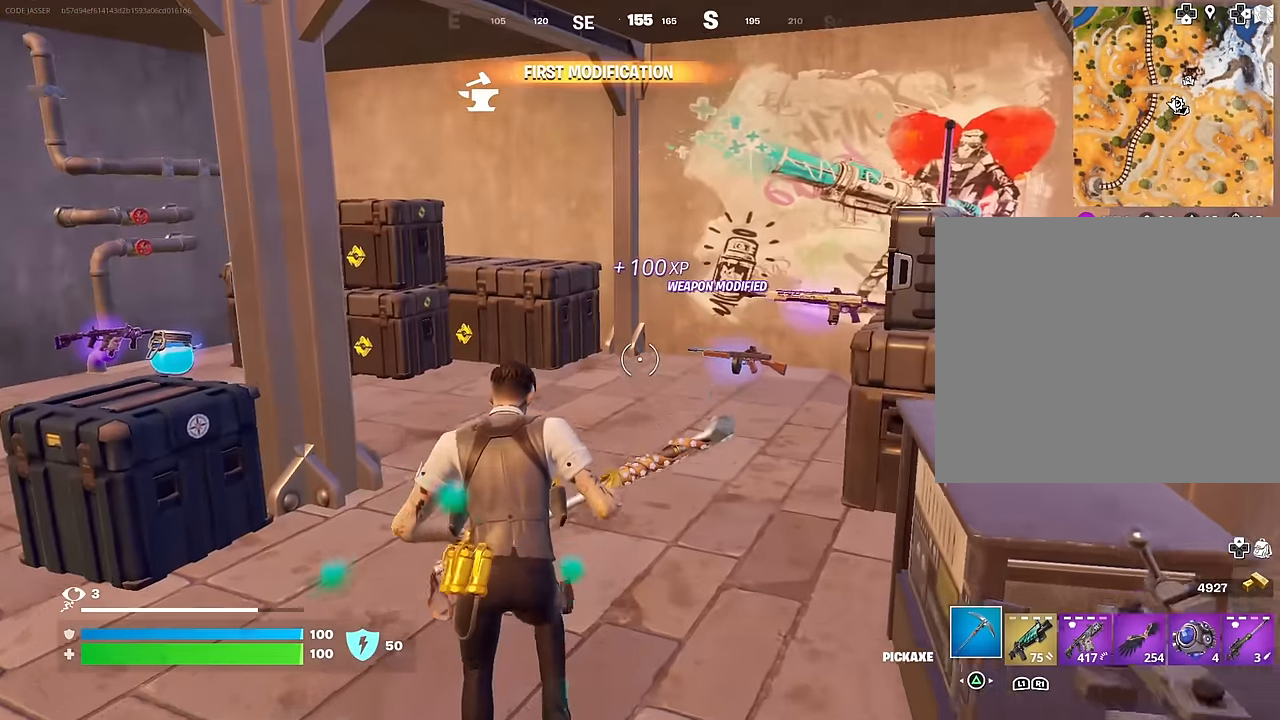
{"buttons": [], "left_stick": "up-right", "right_stick": "center", "events": [[67, "left_stick", "up-right"], [67, "right_stick", "left"], [383, "right_stick", "center"]]}
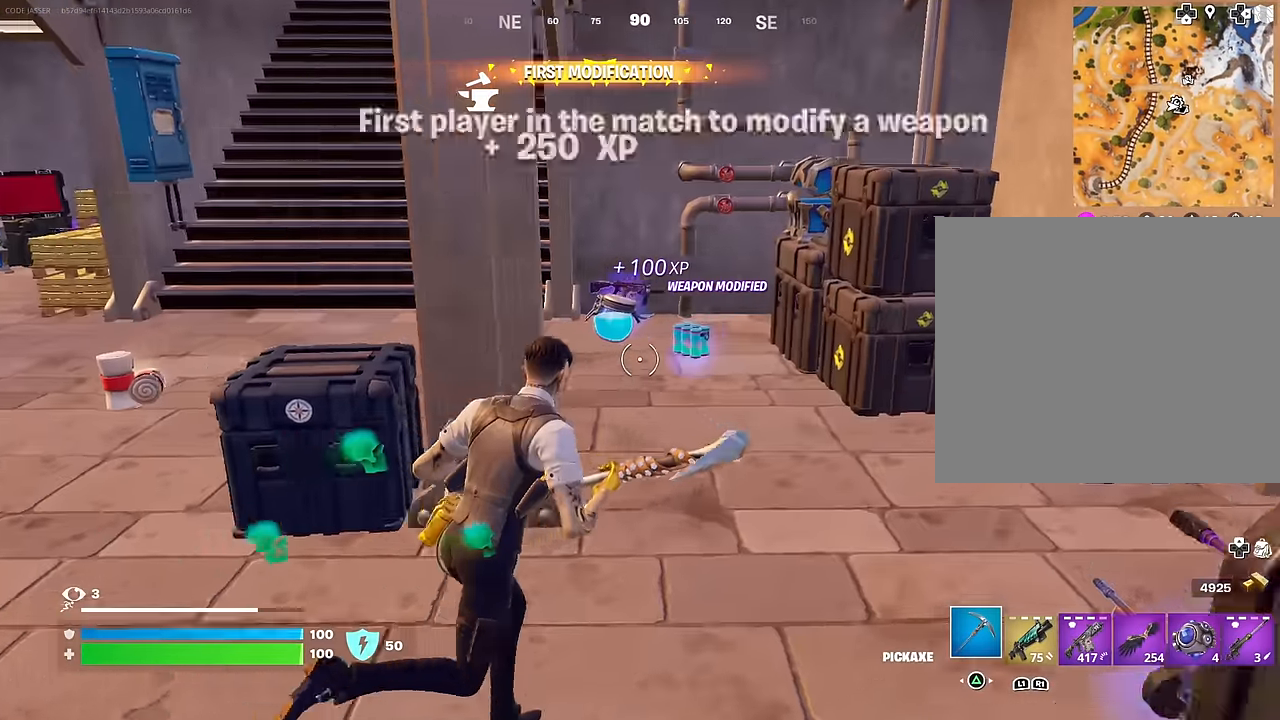
{"buttons": ["L3"], "left_stick": "up", "right_stick": "up", "events": [[100, "left_stick", "up"], [317, "right_stick", "left"], [400, "L3", "down"], [483, "right_stick", "up"]]}
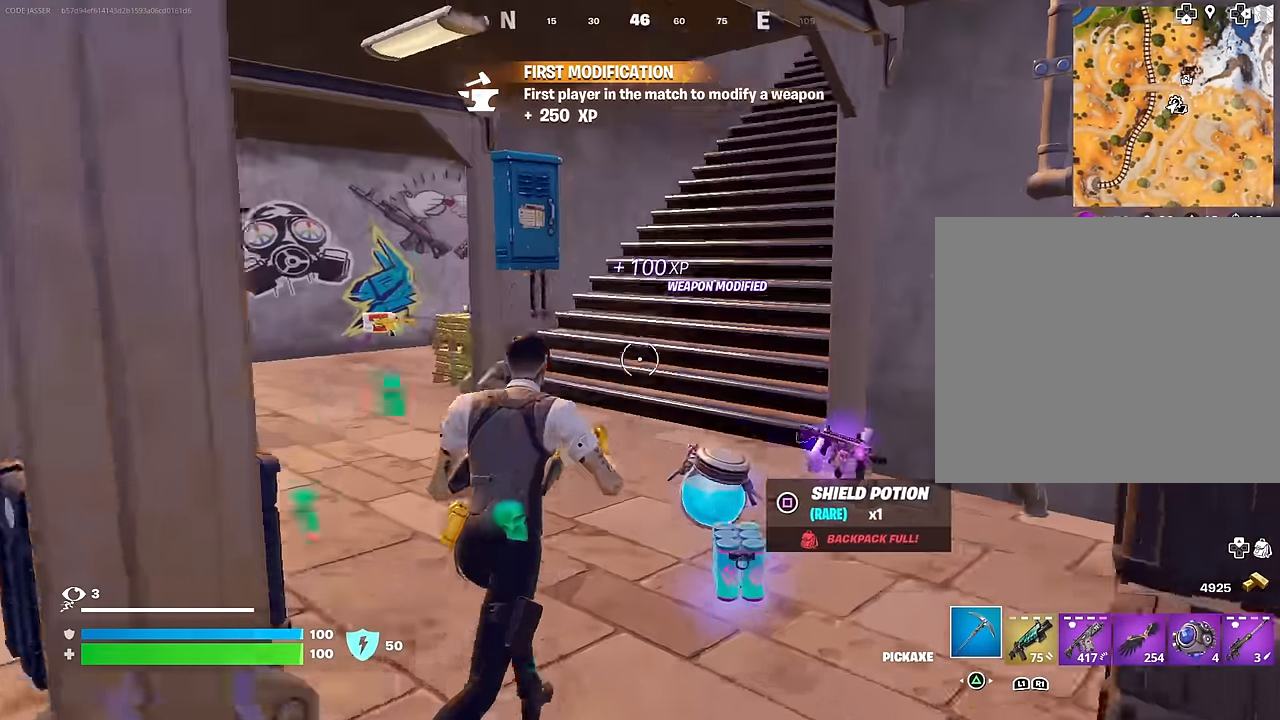
{"buttons": [], "left_stick": "up", "right_stick": "center", "events": [[33, "L3", "up"], [50, "left_stick", "up-left"], [67, "R1", "down"], [67, "right_stick", "center"], [150, "R1", "up"], [167, "right_stick", "right"], [233, "R1", "down"], [283, "right_stick", "center"], [300, "R1", "up"], [383, "left_stick", "up"]]}